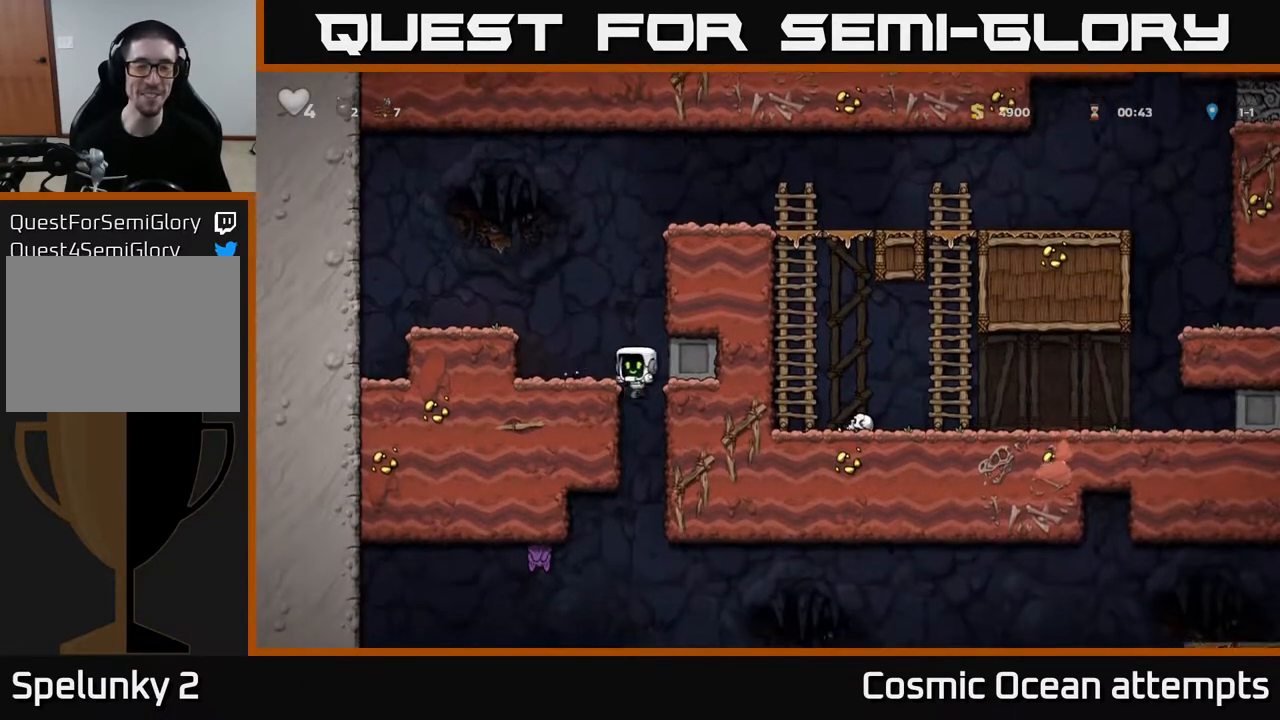
Gameplay with a controller (Xbox layout); each line is a JSON object with the inputs held at the frame after it. "events" lists button and stick changes between this image and that frame as [ms after this image, input, new state], when the widget could be followed in between.
{"buttons": ["DPAD_DOWN"], "left_stick": "center", "right_stick": "center", "events": [[100, "DPAD_DOWN", "down"], [117, "DPAD_LEFT", "up"]]}
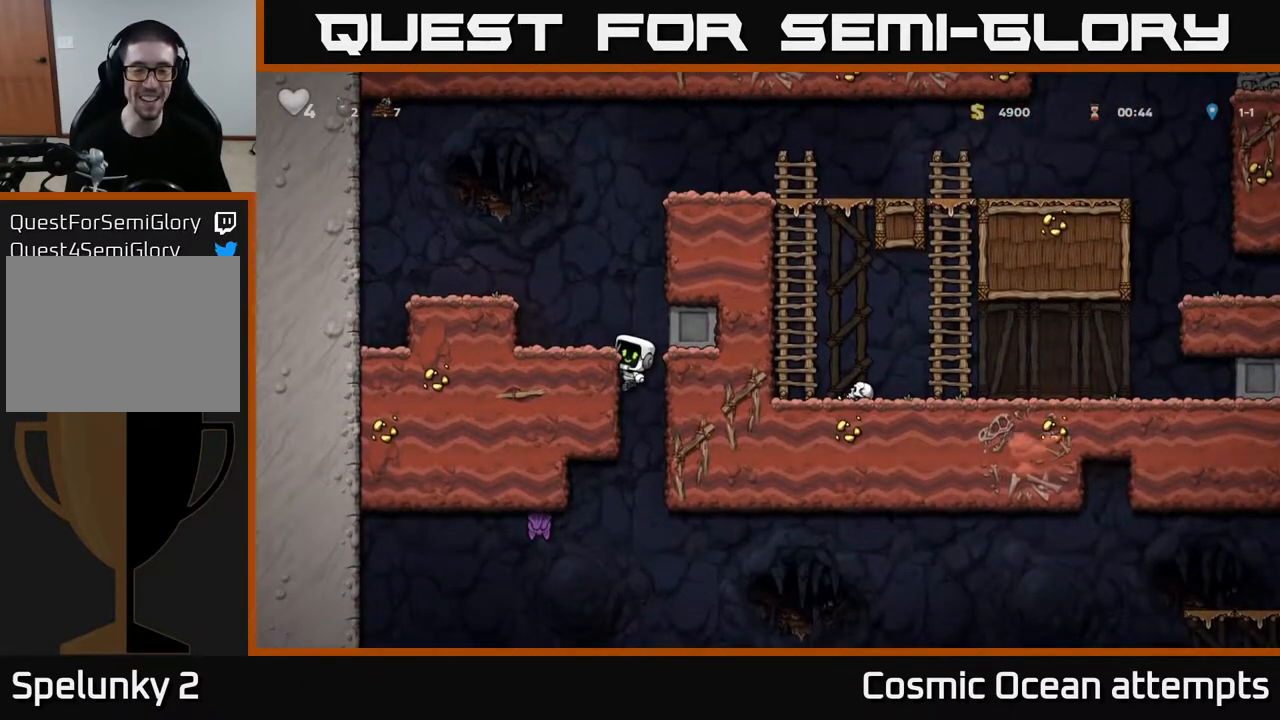
{"buttons": ["DPAD_DOWN"], "left_stick": "center", "right_stick": "center", "events": []}
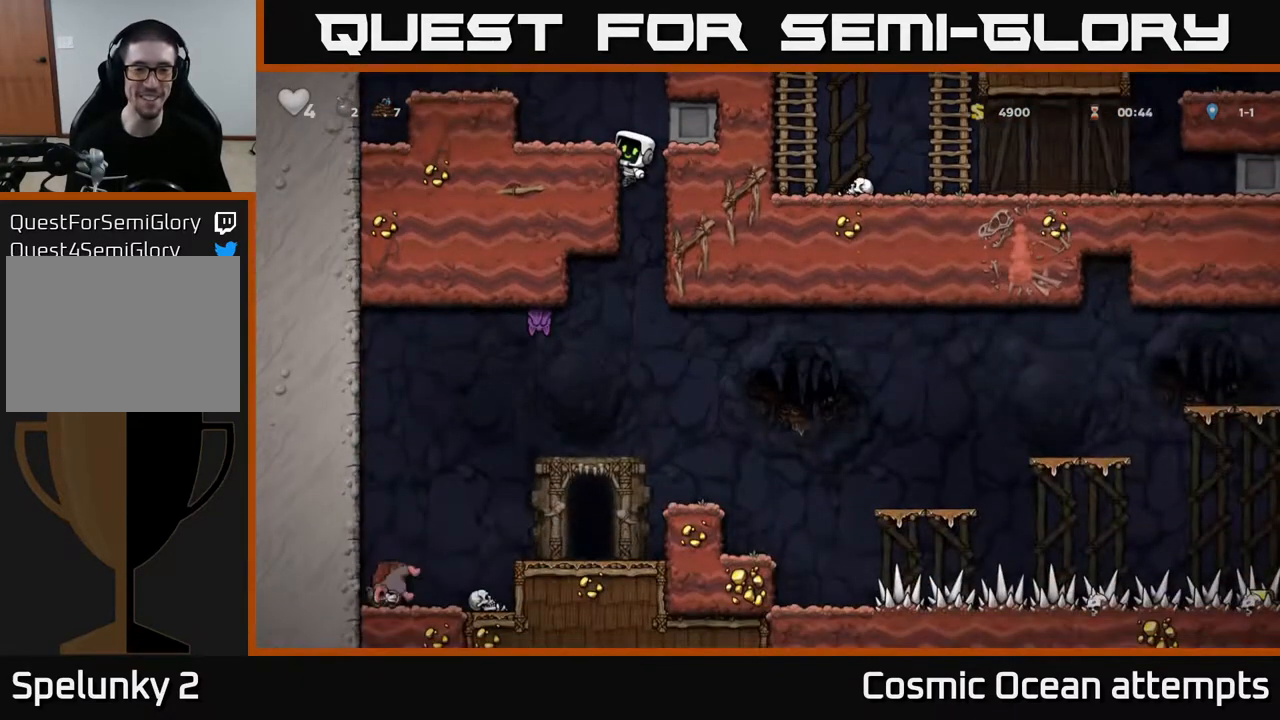
{"buttons": ["DPAD_DOWN"], "left_stick": "center", "right_stick": "center", "events": []}
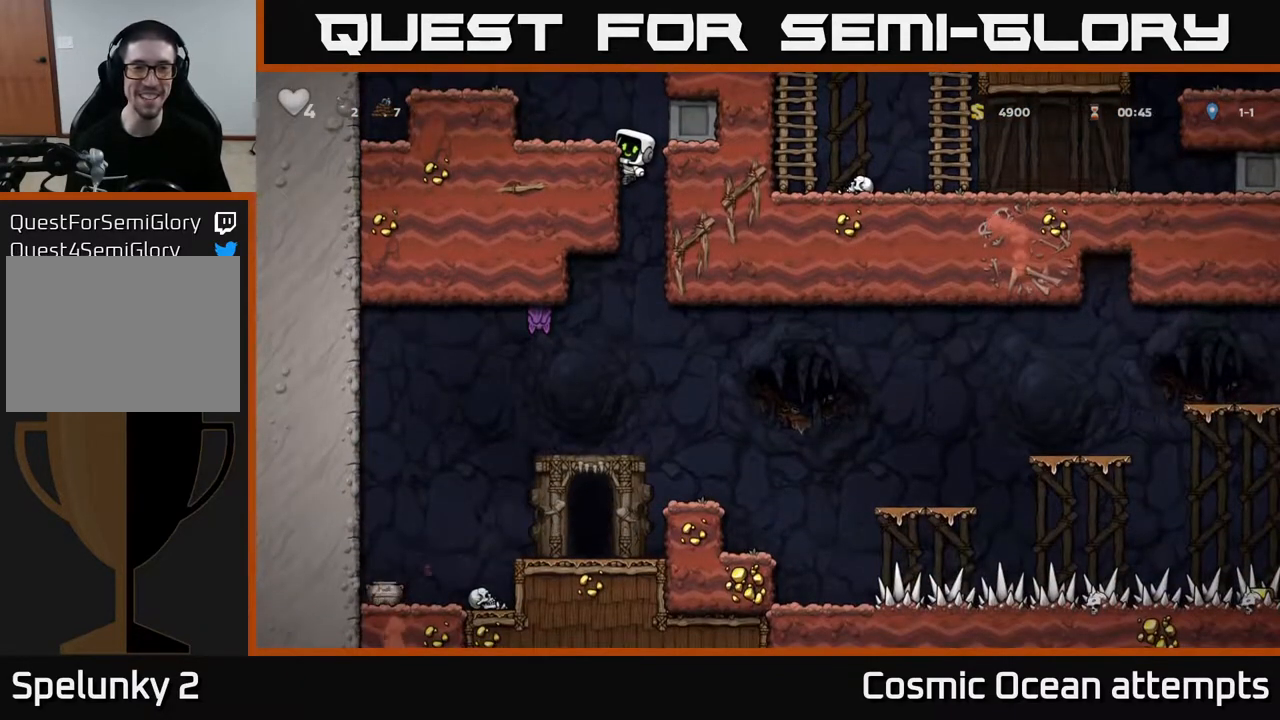
{"buttons": ["X", "DPAD_LEFT"], "left_stick": "center", "right_stick": "center", "events": [[33, "DPAD_DOWN", "up"], [200, "DPAD_DOWN", "down"], [267, "A", "down"], [383, "A", "up"], [400, "DPAD_DOWN", "up"], [417, "DPAD_LEFT", "down"], [417, "X", "down"]]}
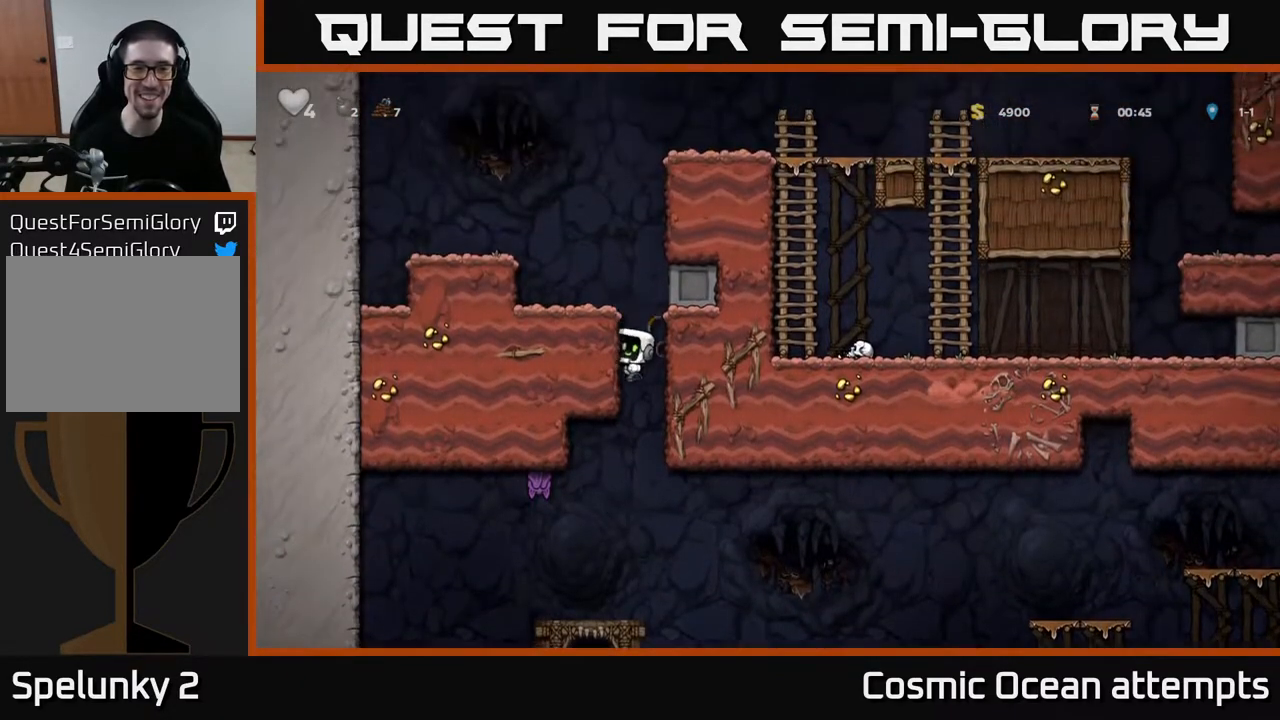
{"buttons": ["DPAD_LEFT"], "left_stick": "center", "right_stick": "center", "events": [[67, "X", "up"], [83, "DPAD_LEFT", "up"], [117, "DPAD_RIGHT", "down"], [350, "DPAD_RIGHT", "up"], [400, "DPAD_LEFT", "down"]]}
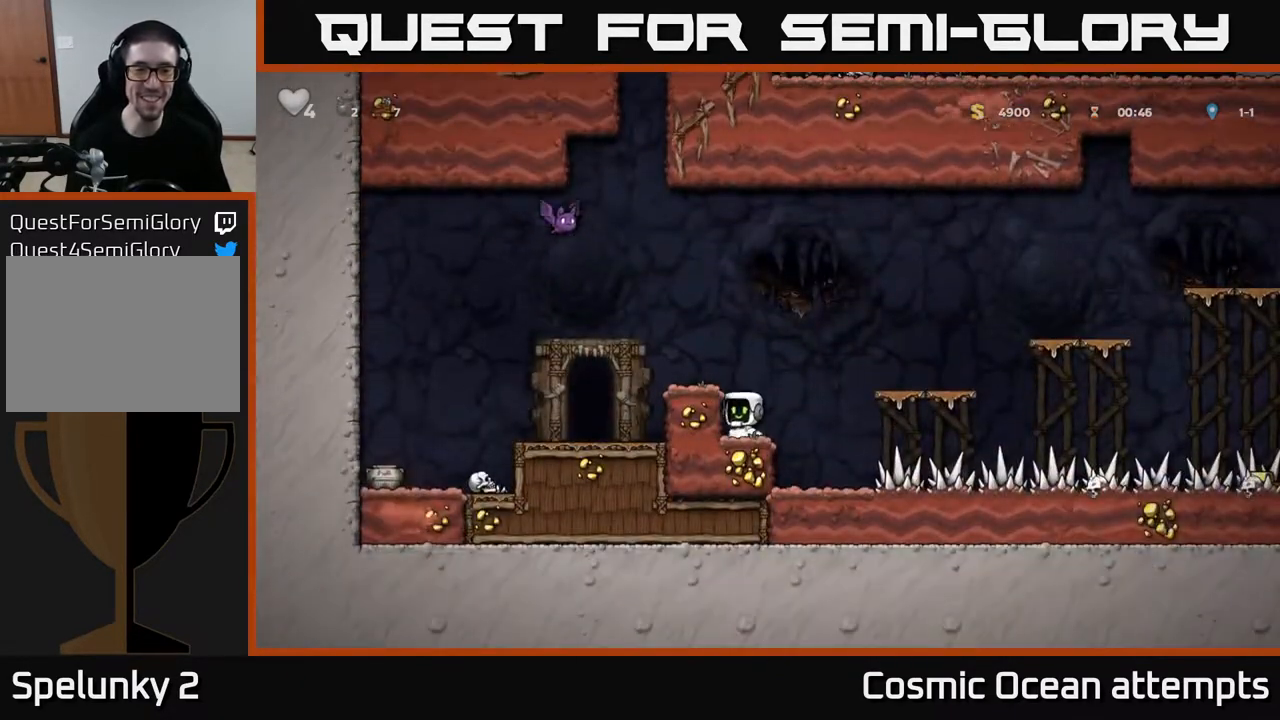
{"buttons": [], "left_stick": "center", "right_stick": "center", "events": [[17, "DPAD_LEFT", "up"], [333, "A", "down"], [433, "DPAD_LEFT", "down"], [450, "A", "up"], [500, "DPAD_LEFT", "up"]]}
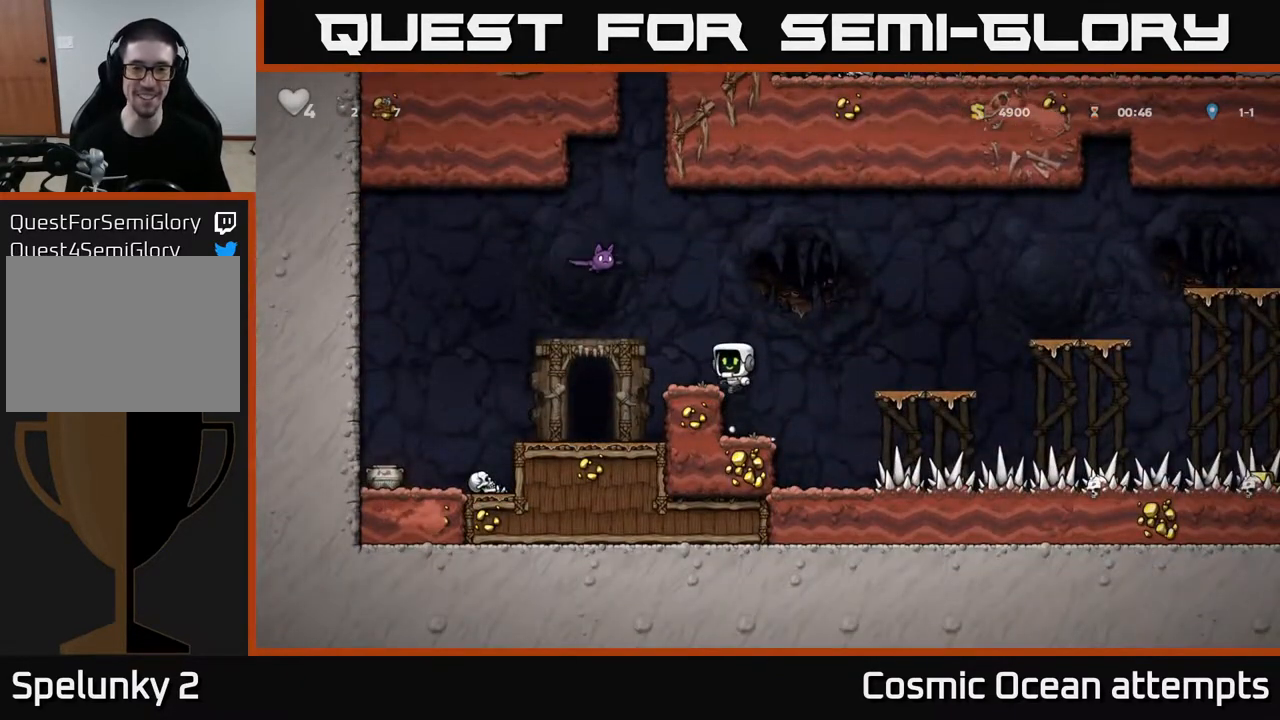
{"buttons": ["A"], "left_stick": "center", "right_stick": "center", "events": [[500, "A", "down"]]}
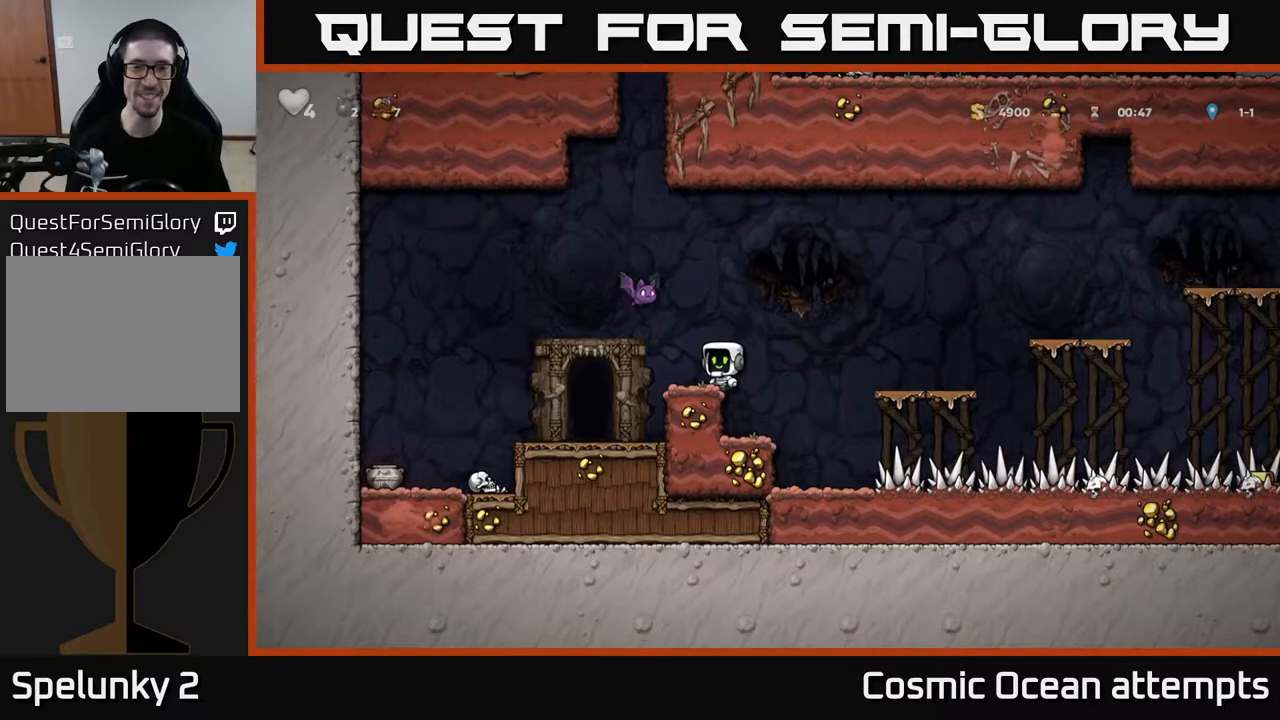
{"buttons": [], "left_stick": "center", "right_stick": "center", "events": [[33, "X", "down"], [217, "X", "up"], [300, "A", "up"]]}
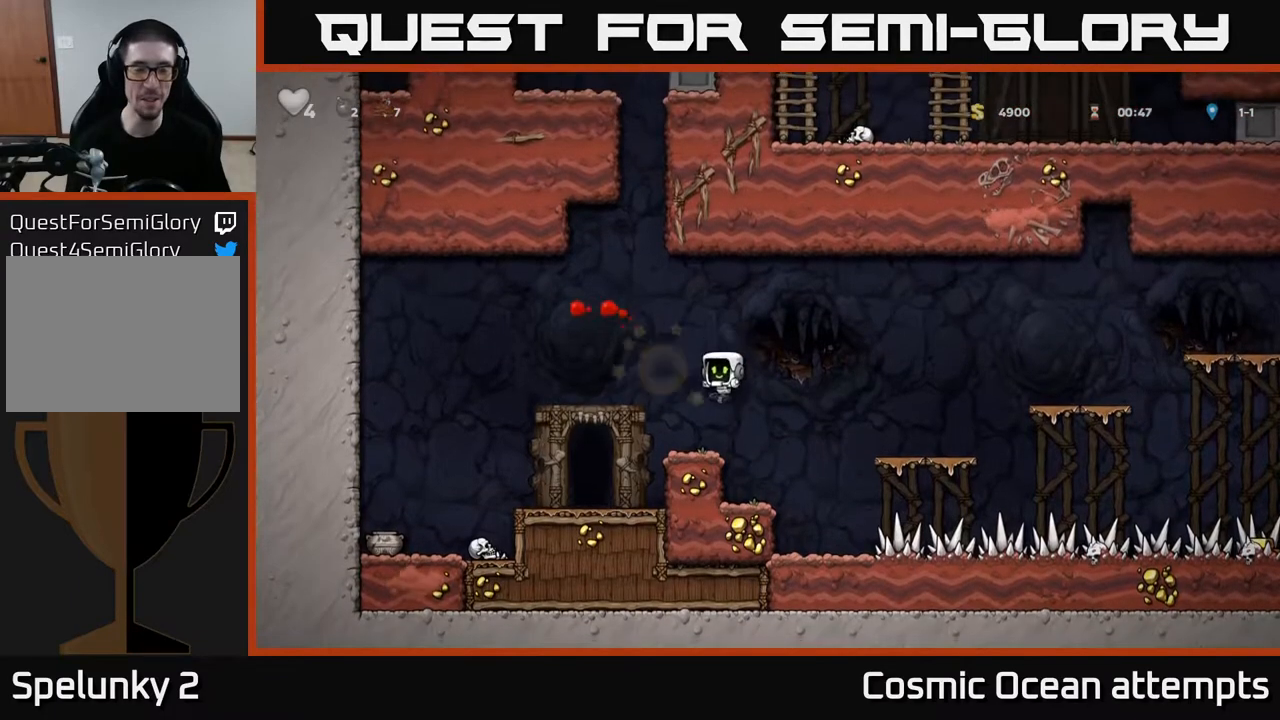
{"buttons": ["A", "DPAD_LEFT"], "left_stick": "center", "right_stick": "center", "events": [[250, "A", "down"], [283, "DPAD_LEFT", "down"]]}
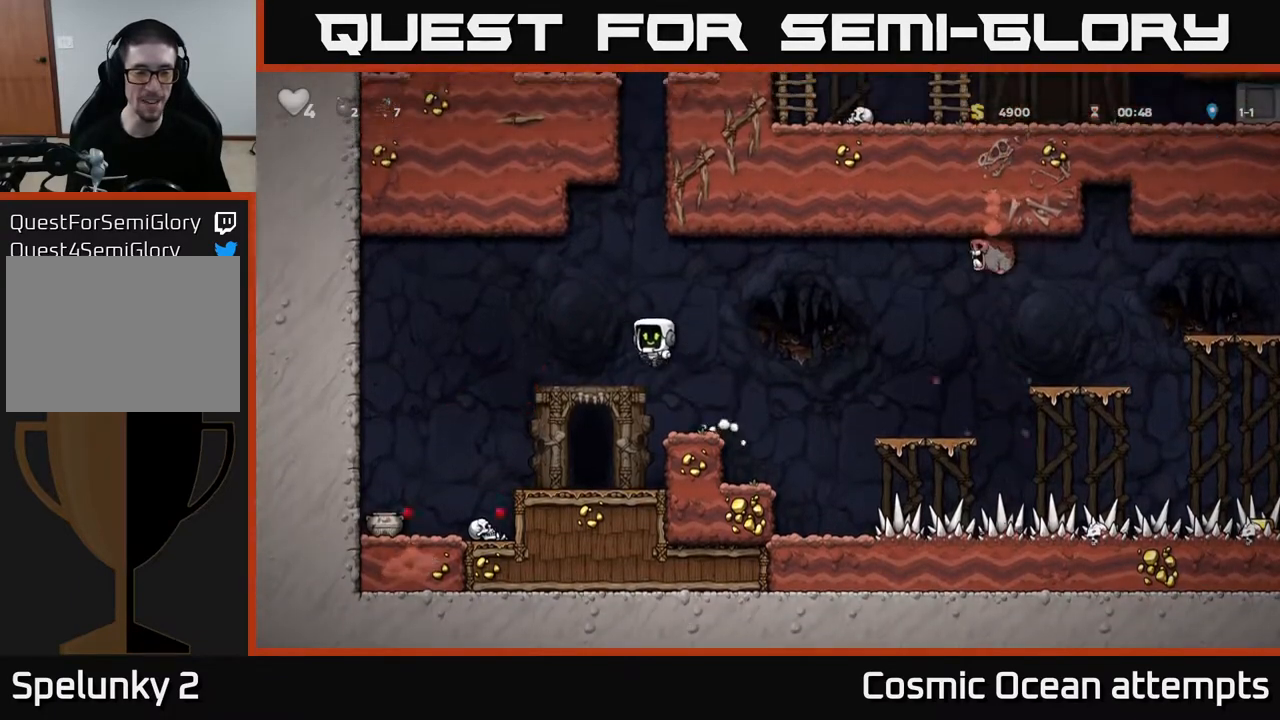
{"buttons": [], "left_stick": "center", "right_stick": "center", "events": [[67, "A", "up"], [100, "DPAD_LEFT", "up"]]}
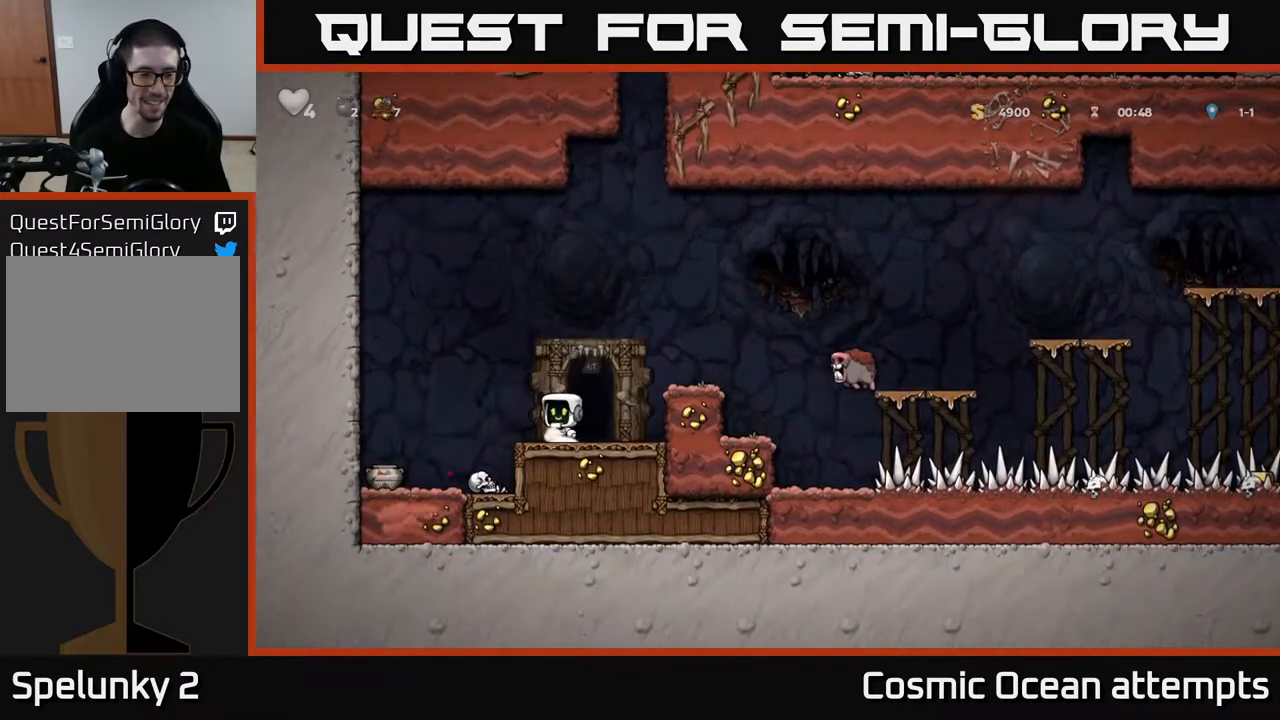
{"buttons": ["DPAD_LEFT"], "left_stick": "center", "right_stick": "center", "events": [[133, "A", "down"], [183, "DPAD_LEFT", "down"], [333, "A", "up"]]}
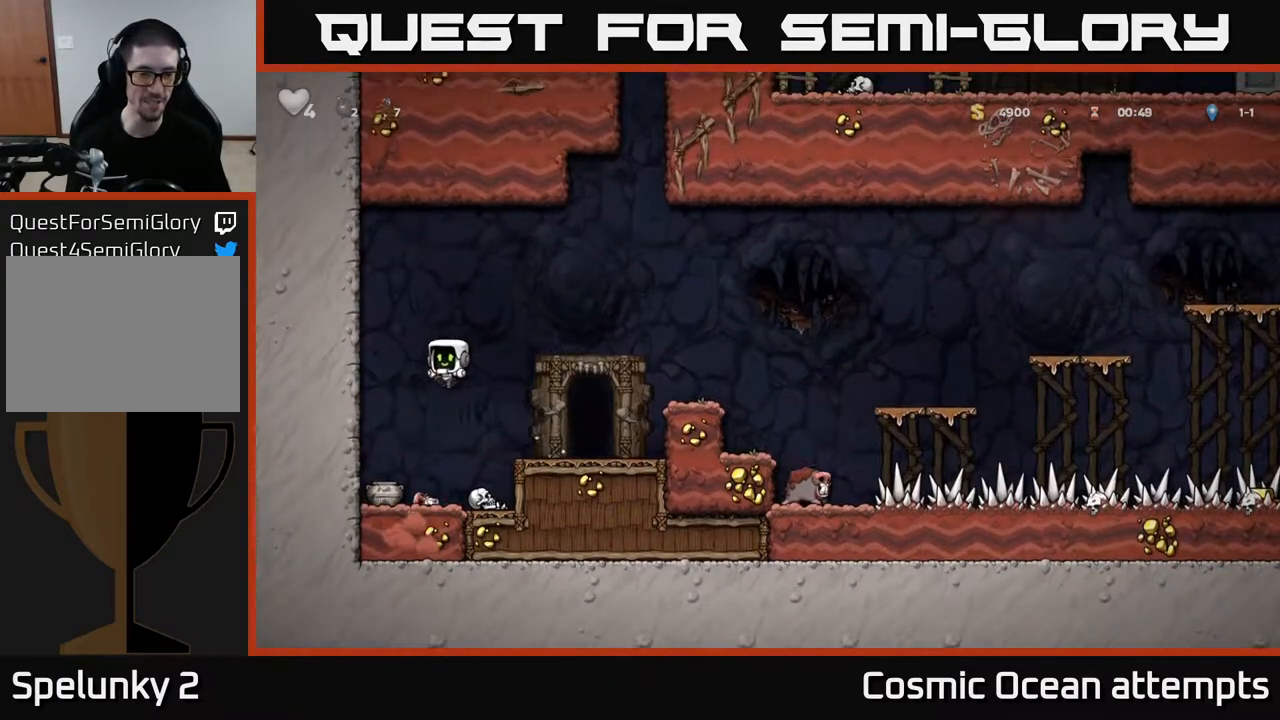
{"buttons": ["A", "DPAD_LEFT"], "left_stick": "center", "right_stick": "center", "events": [[17, "DPAD_LEFT", "up"], [233, "DPAD_DOWN", "down"], [383, "X", "down"], [433, "A", "down"], [433, "DPAD_DOWN", "up"], [467, "DPAD_LEFT", "down"], [467, "X", "up"]]}
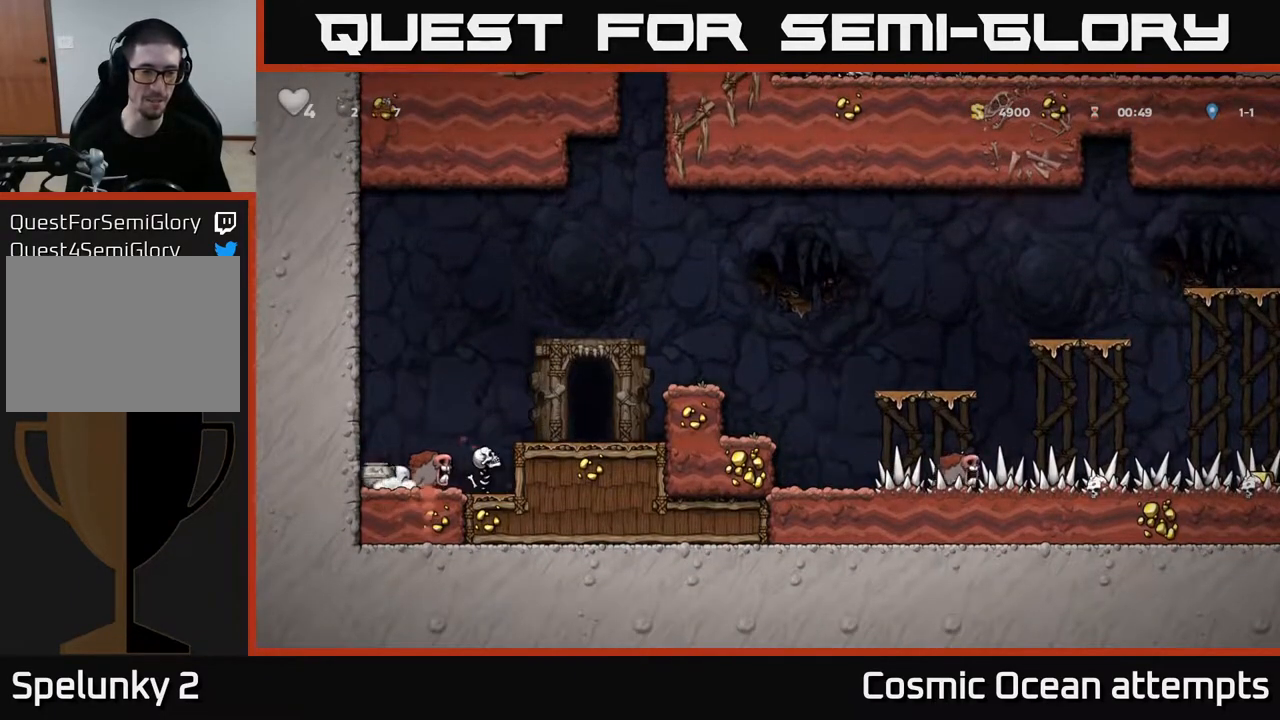
{"buttons": ["X"], "left_stick": "center", "right_stick": "center", "events": [[100, "DPAD_LEFT", "up"], [267, "A", "up"], [417, "DPAD_RIGHT", "down"], [467, "DPAD_RIGHT", "up"], [483, "X", "down"]]}
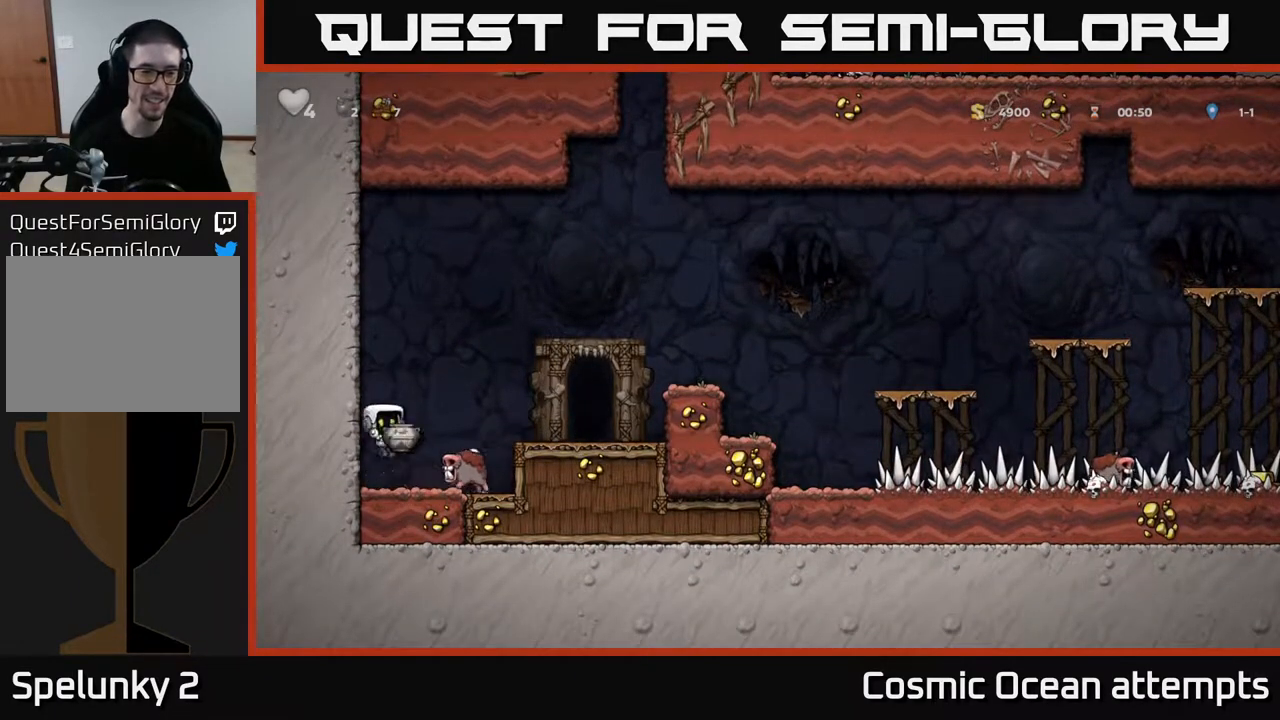
{"buttons": ["DPAD_RIGHT"], "left_stick": "center", "right_stick": "center", "events": [[83, "X", "up"], [117, "A", "down"], [183, "DPAD_LEFT", "down"], [333, "DPAD_LEFT", "up"], [400, "A", "up"], [483, "DPAD_RIGHT", "down"]]}
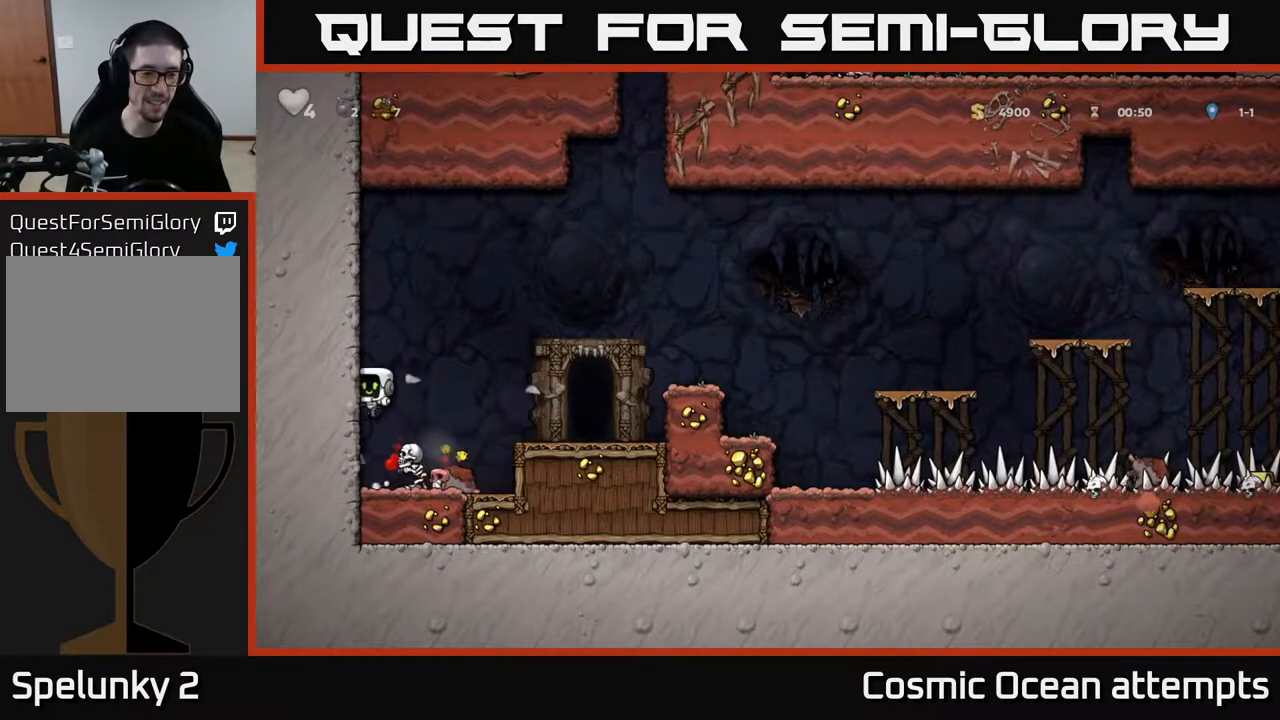
{"buttons": [], "left_stick": "center", "right_stick": "center", "events": [[133, "A", "down"], [133, "DPAD_RIGHT", "up"], [333, "A", "up"]]}
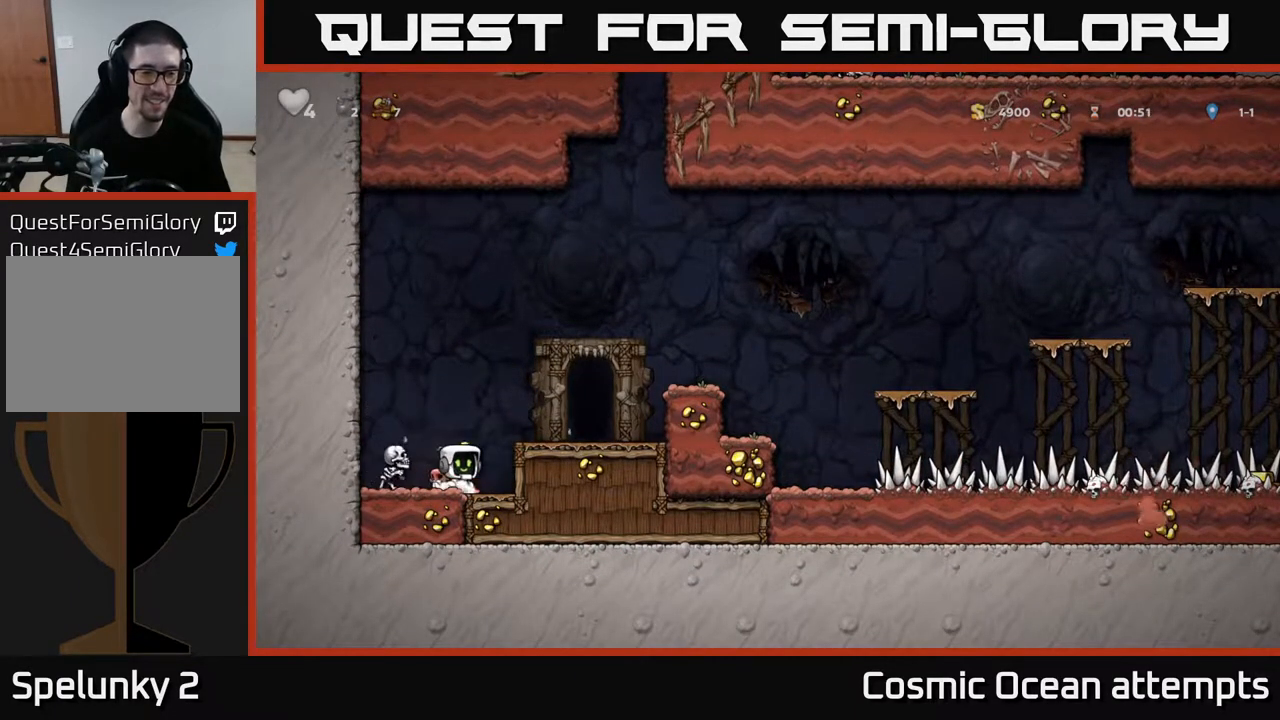
{"buttons": ["A", "DPAD_RIGHT"], "left_stick": "center", "right_stick": "center", "events": [[100, "DPAD_DOWN", "down"], [133, "DPAD_RIGHT", "down"], [150, "X", "down"], [217, "DPAD_DOWN", "up"], [250, "A", "down"], [267, "X", "up"]]}
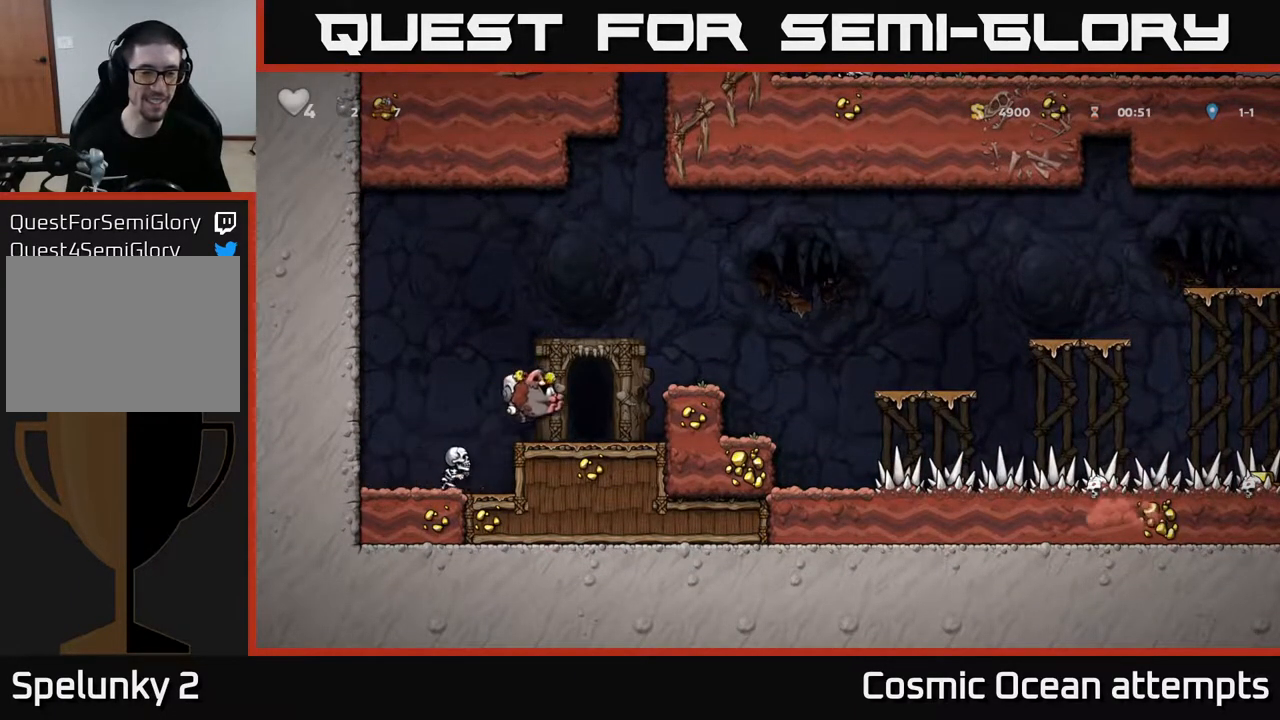
{"buttons": ["A"], "left_stick": "center", "right_stick": "center", "events": [[33, "A", "up"], [100, "DPAD_RIGHT", "up"], [333, "A", "down"]]}
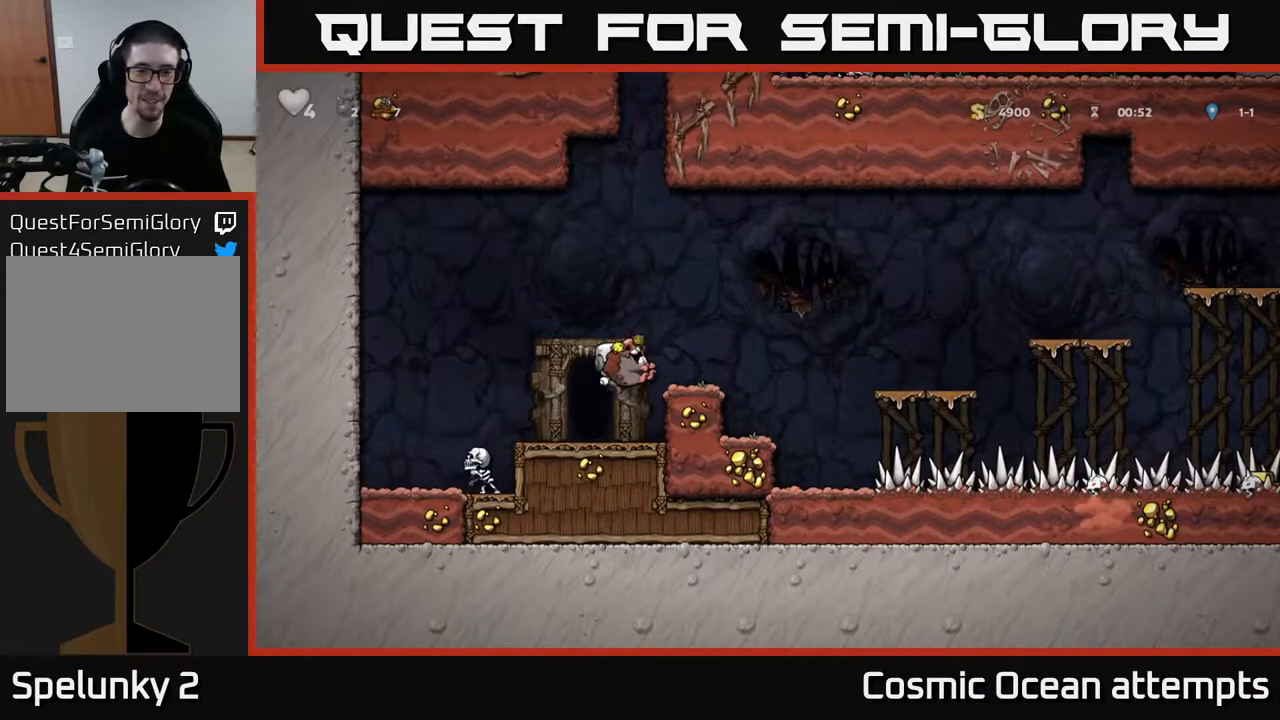
{"buttons": [], "left_stick": "center", "right_stick": "center", "events": [[50, "A", "up"], [50, "X", "down"], [150, "X", "up"]]}
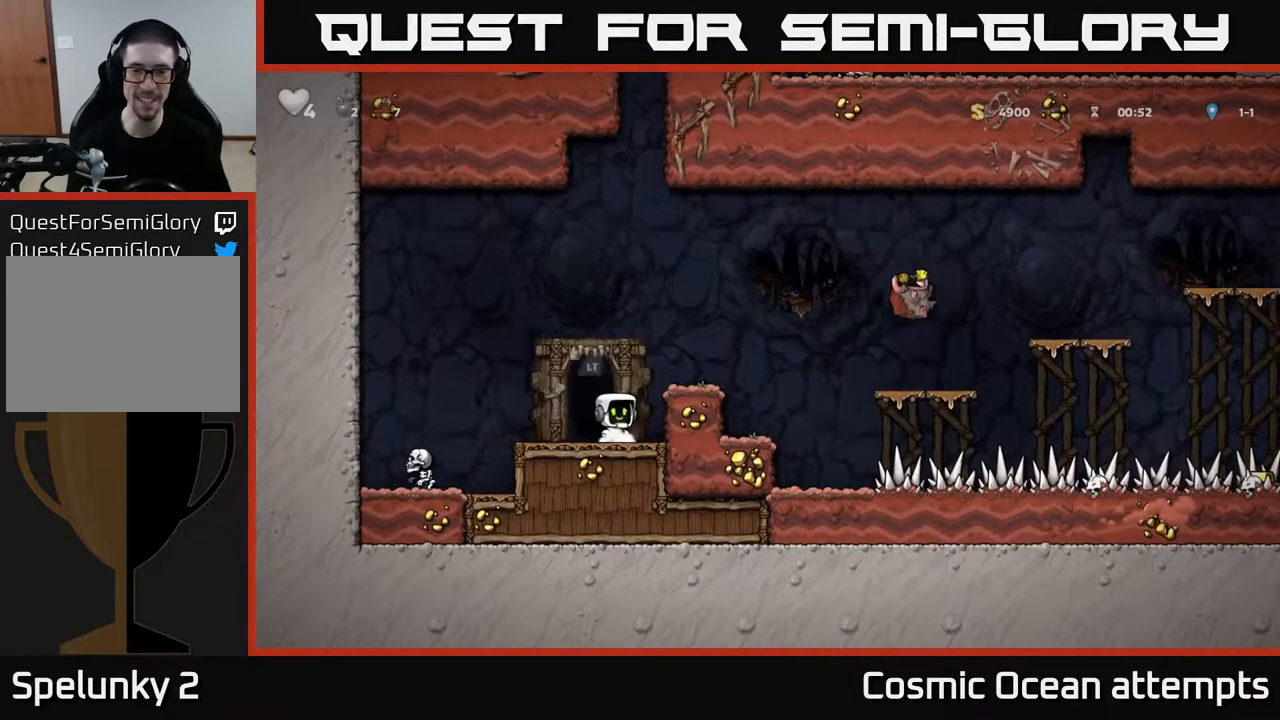
{"buttons": [], "left_stick": "center", "right_stick": "center", "events": []}
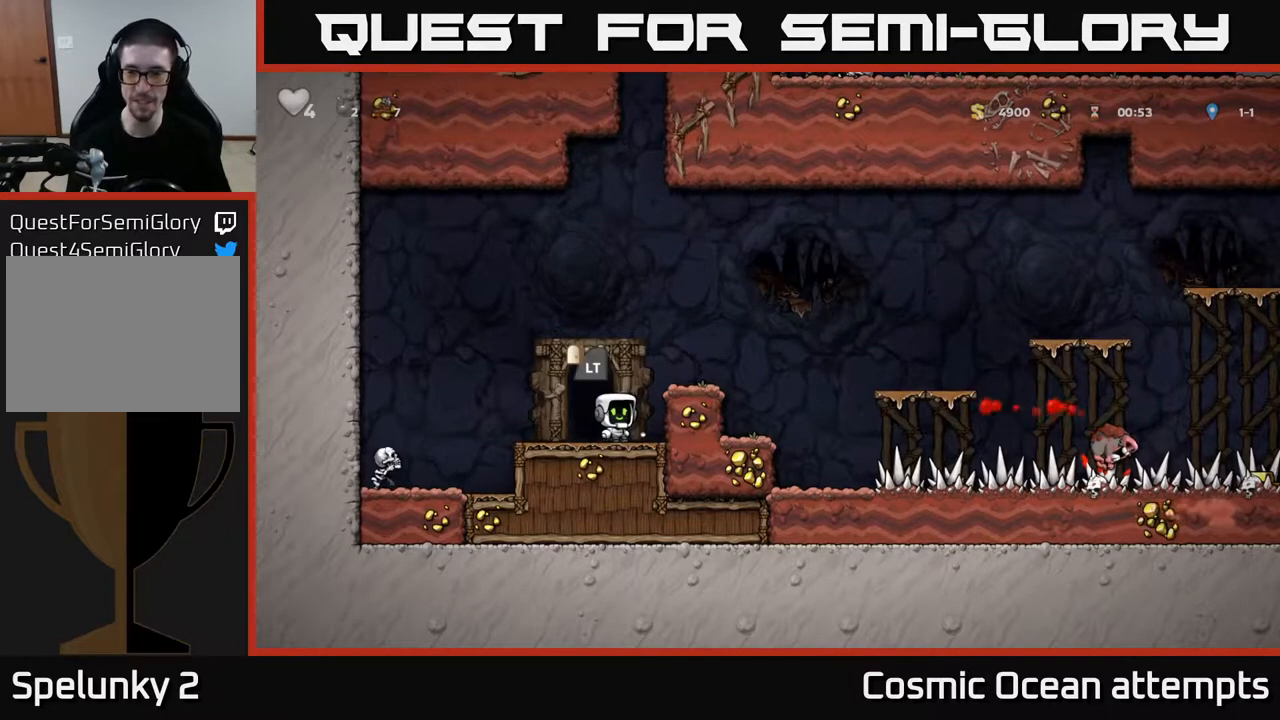
{"buttons": ["DPAD_RIGHT"], "left_stick": "center", "right_stick": "center", "events": [[183, "A", "down"], [267, "DPAD_RIGHT", "down"], [383, "A", "up"]]}
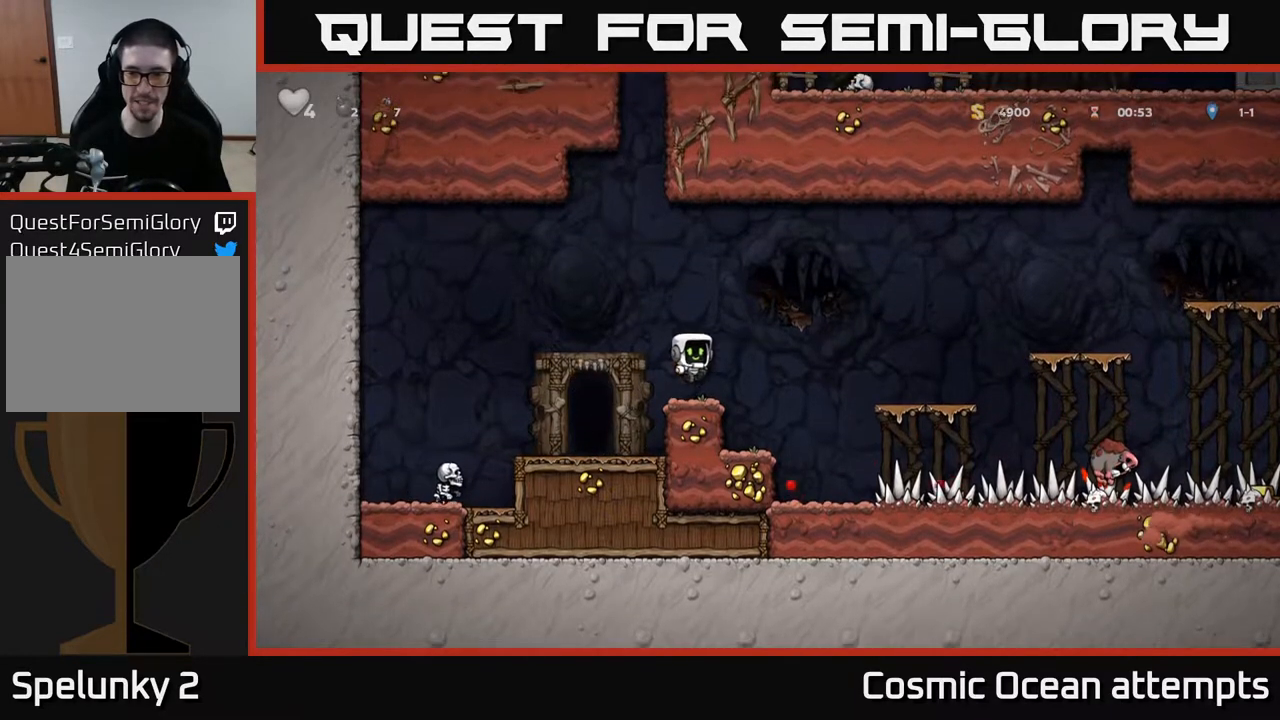
{"buttons": [], "left_stick": "center", "right_stick": "center", "events": [[167, "DPAD_RIGHT", "up"]]}
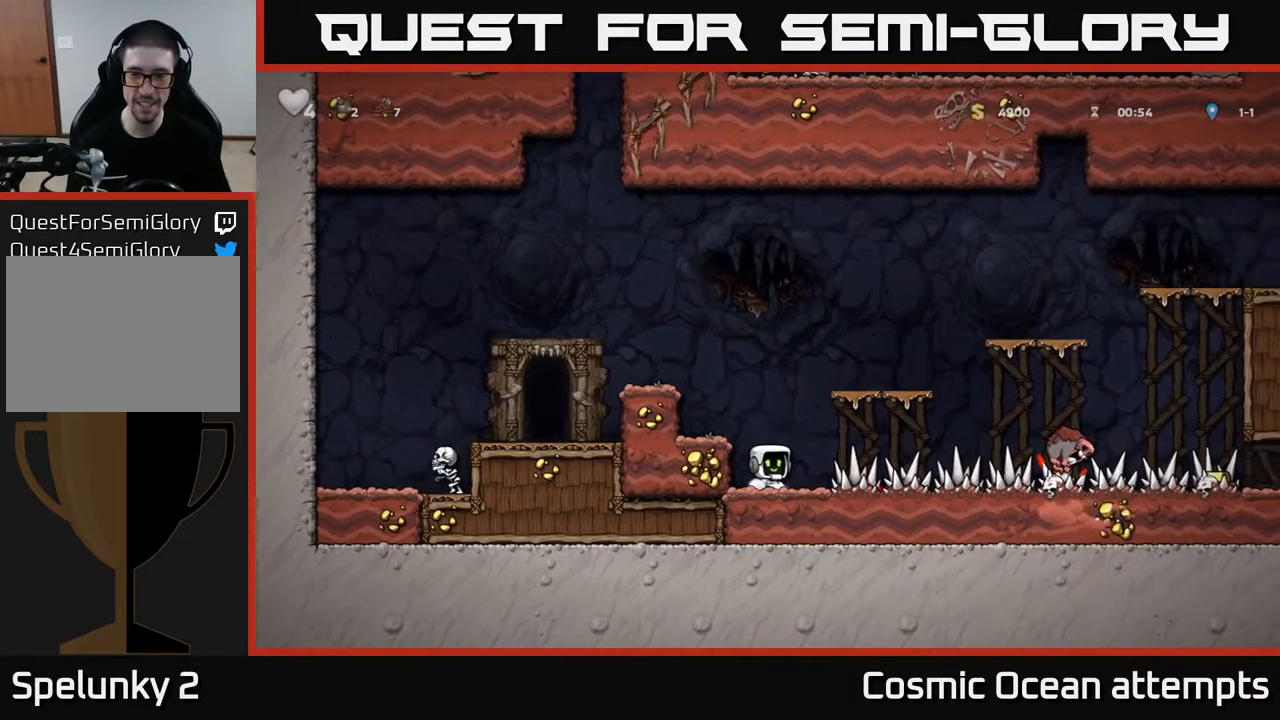
{"buttons": [], "left_stick": "center", "right_stick": "center", "events": [[183, "DPAD_RIGHT", "down"], [333, "DPAD_RIGHT", "up"]]}
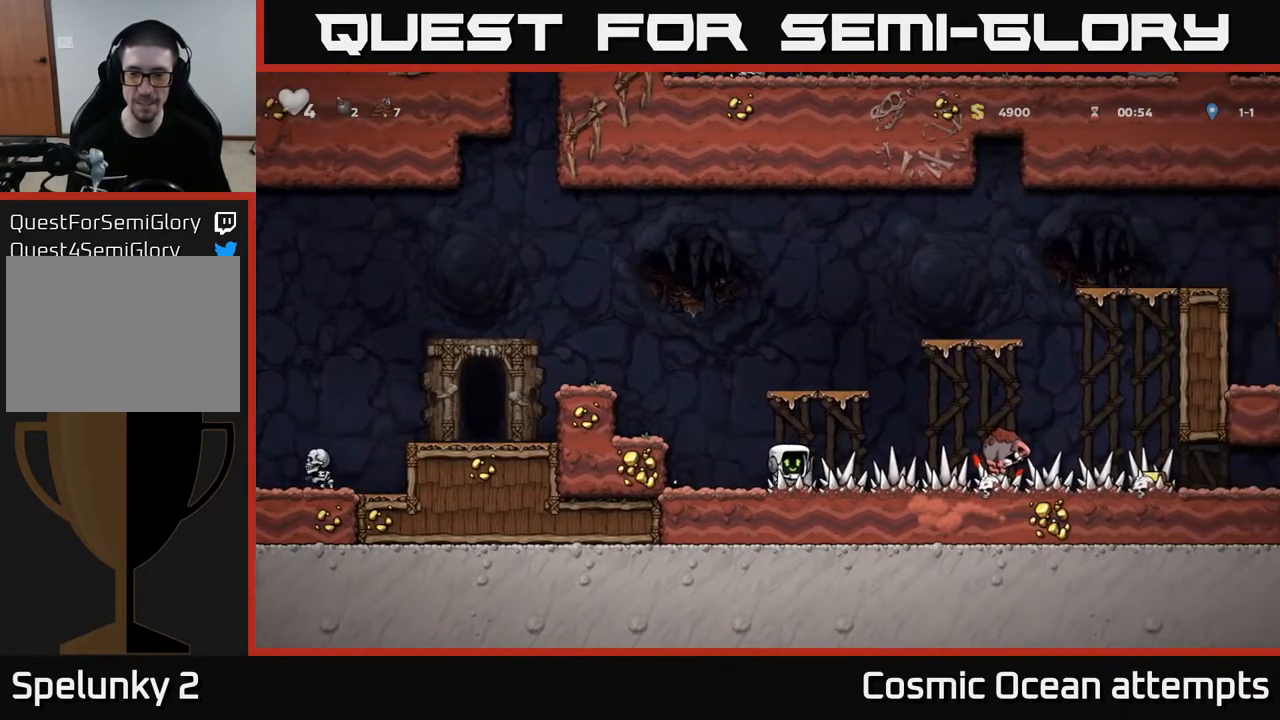
{"buttons": [], "left_stick": "center", "right_stick": "center", "events": []}
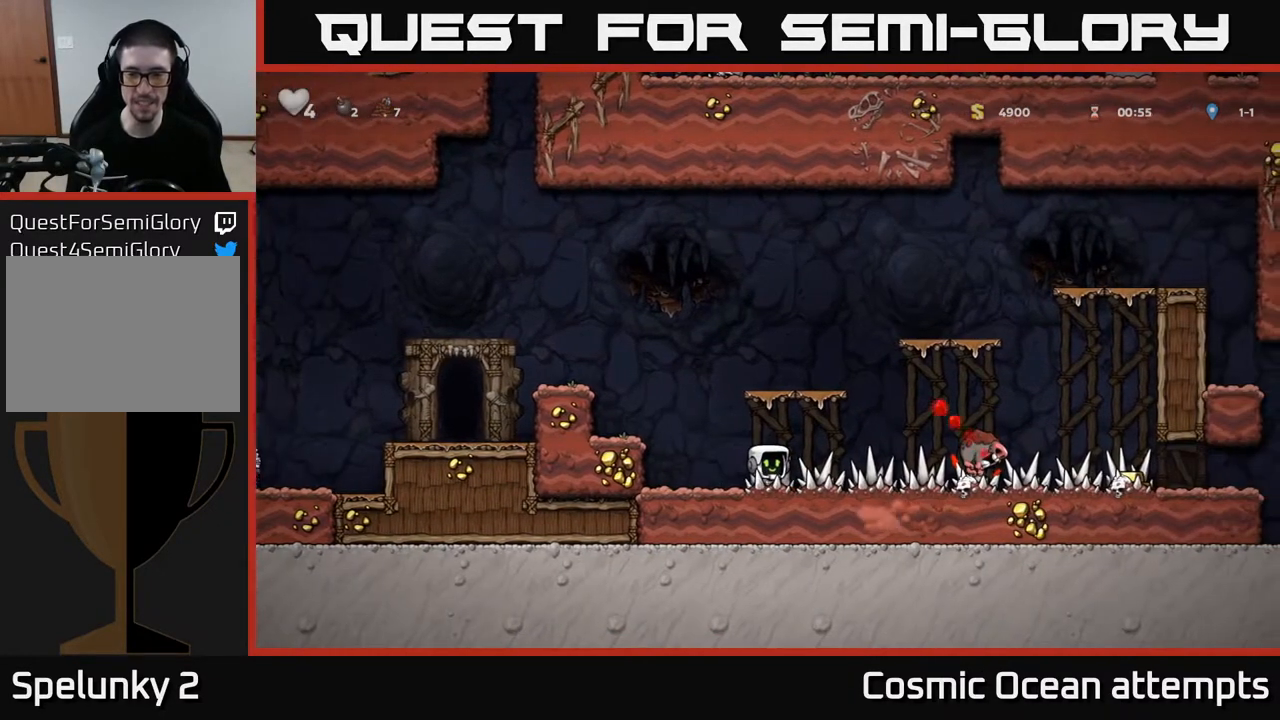
{"buttons": ["DPAD_RIGHT"], "left_stick": "center", "right_stick": "center", "events": [[283, "DPAD_LEFT", "down"], [467, "DPAD_LEFT", "up"], [500, "DPAD_RIGHT", "down"]]}
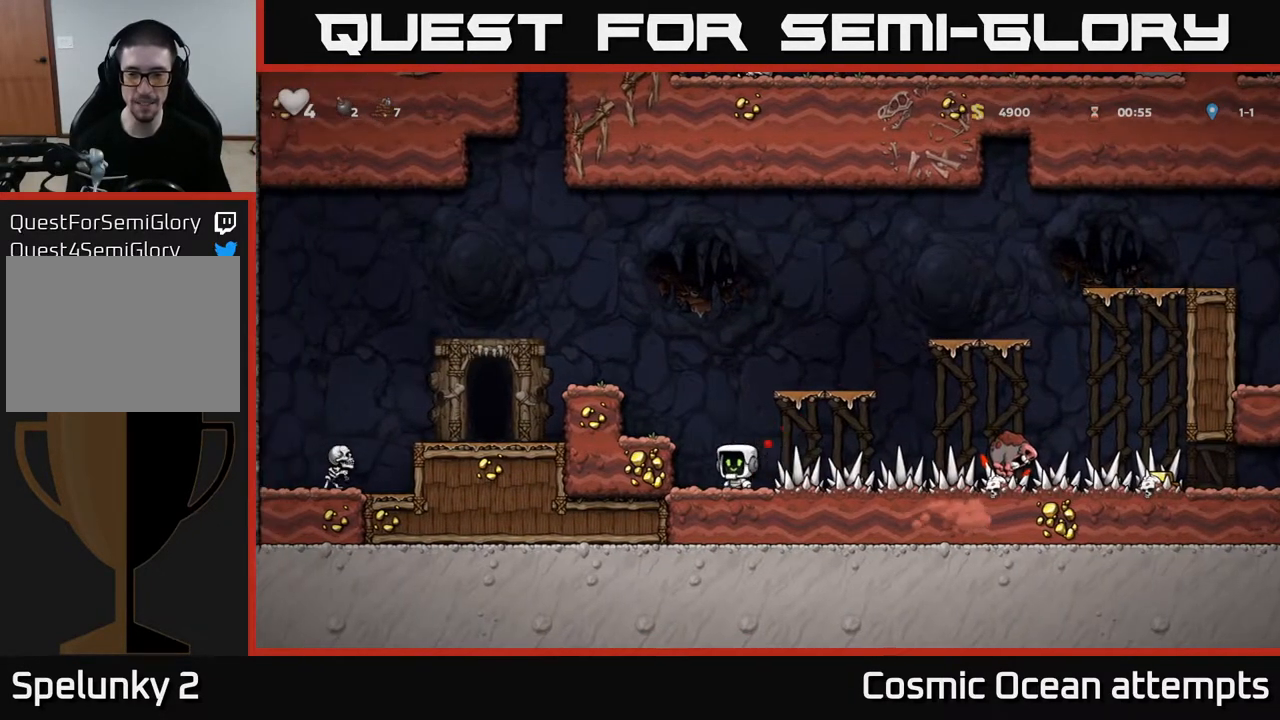
{"buttons": ["DPAD_LEFT"], "left_stick": "center", "right_stick": "center", "events": [[417, "DPAD_RIGHT", "up"], [483, "DPAD_LEFT", "down"]]}
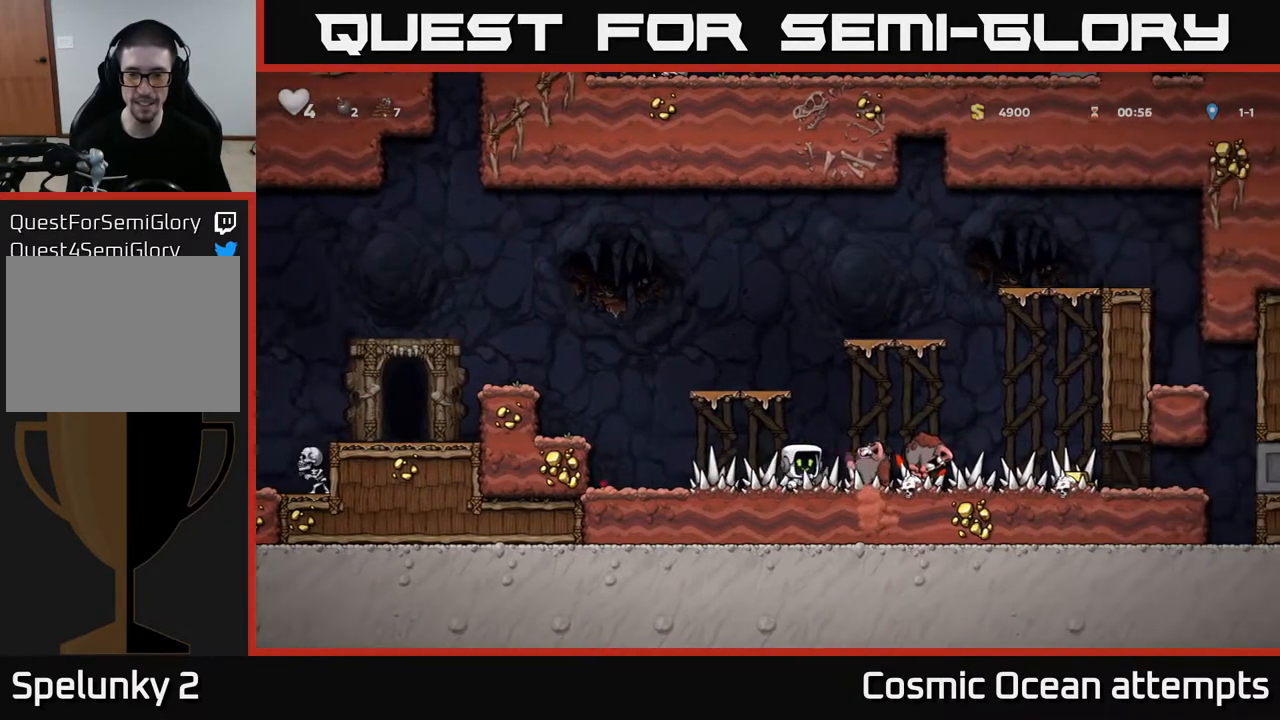
{"buttons": [], "left_stick": "center", "right_stick": "center", "events": [[283, "DPAD_LEFT", "up"], [333, "DPAD_RIGHT", "down"], [383, "X", "down"], [417, "DPAD_RIGHT", "up"], [467, "X", "up"]]}
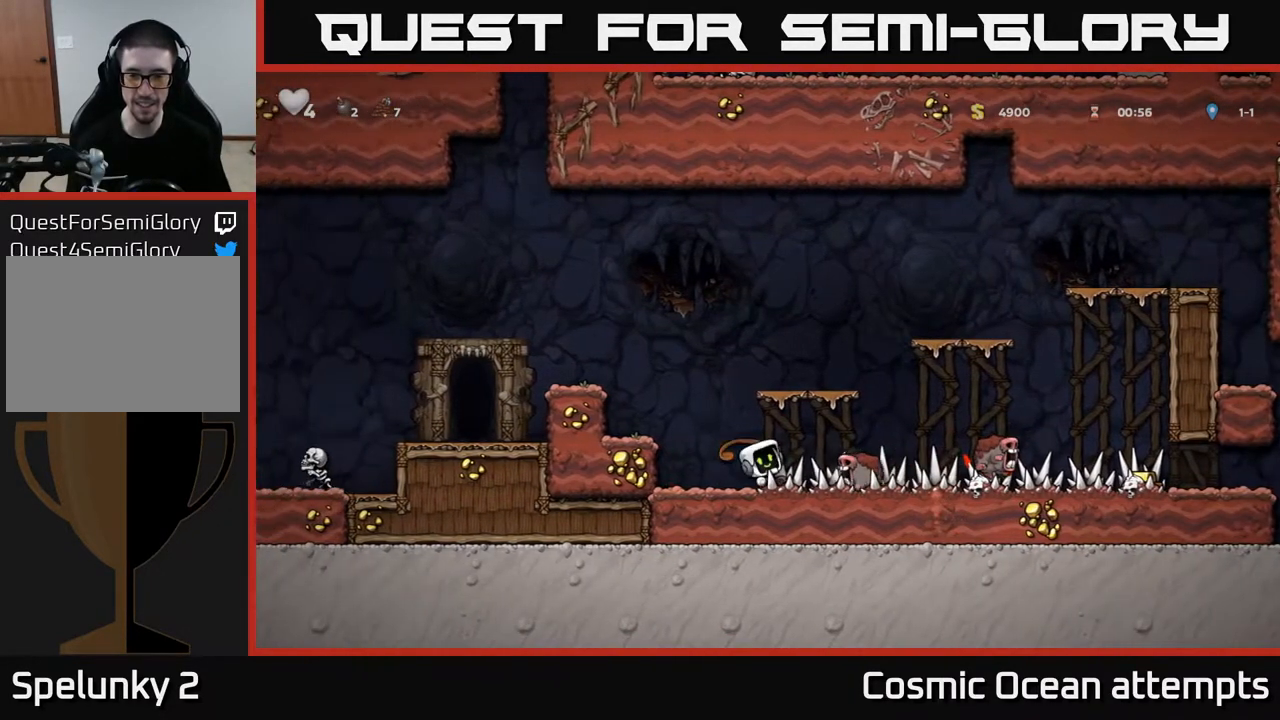
{"buttons": ["DPAD_RIGHT"], "left_stick": "center", "right_stick": "center", "events": [[400, "DPAD_RIGHT", "down"]]}
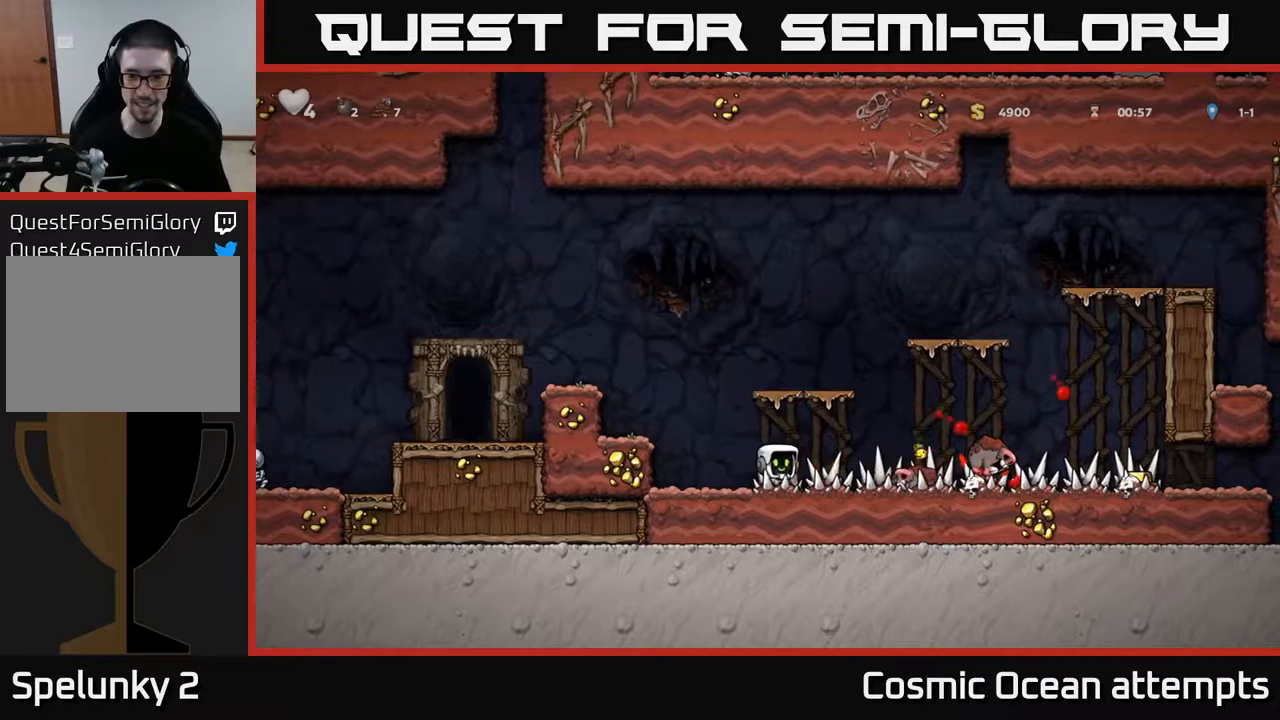
{"buttons": ["DPAD_LEFT"], "left_stick": "center", "right_stick": "center", "events": [[300, "DPAD_RIGHT", "up"], [317, "DPAD_DOWN", "down"], [350, "X", "down"], [433, "X", "up"], [450, "DPAD_DOWN", "up"], [450, "DPAD_LEFT", "down"]]}
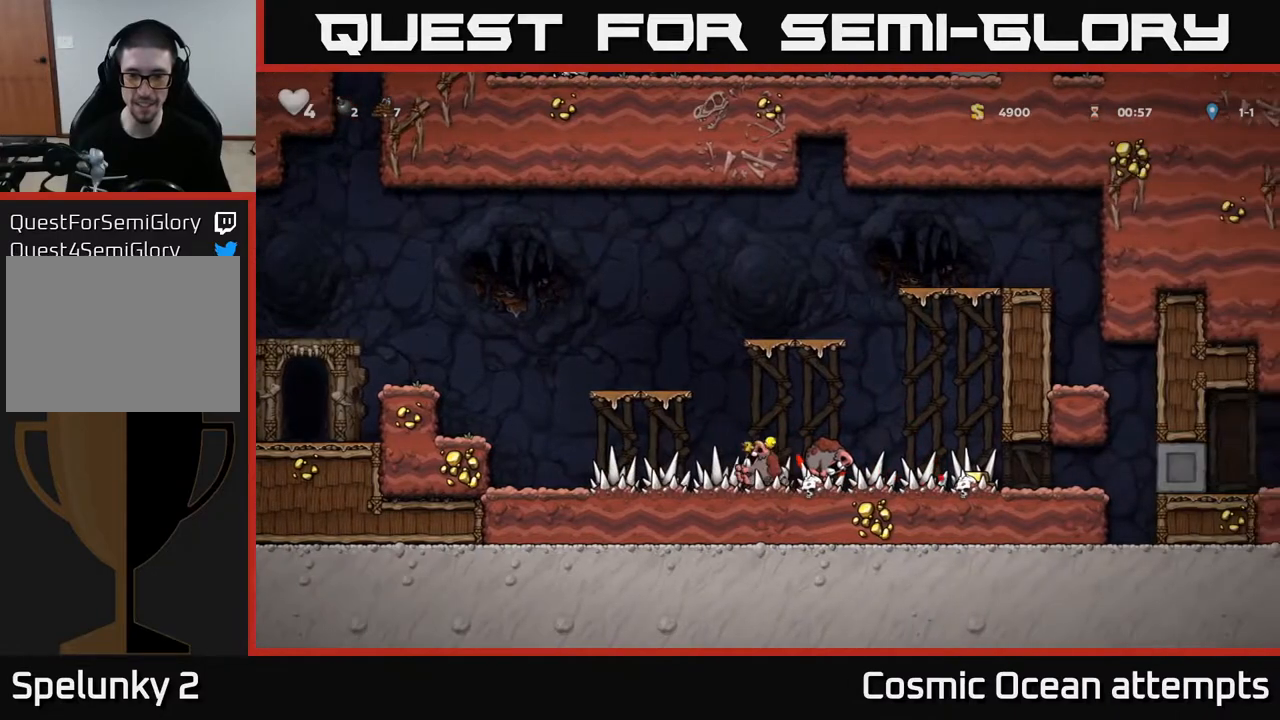
{"buttons": ["DPAD_RIGHT"], "left_stick": "center", "right_stick": "center", "events": [[383, "DPAD_LEFT", "up"], [417, "DPAD_RIGHT", "down"]]}
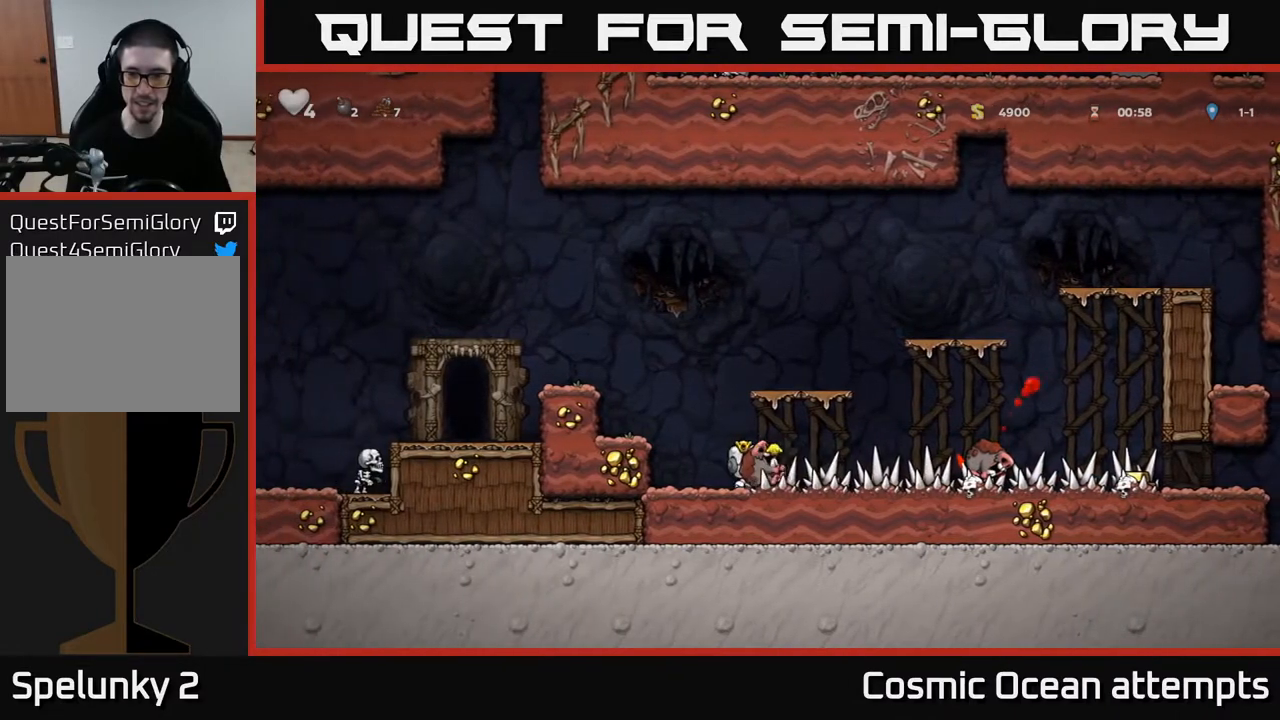
{"buttons": ["DPAD_LEFT"], "left_stick": "center", "right_stick": "center", "events": [[150, "DPAD_UP", "down"], [267, "X", "down"], [317, "DPAD_UP", "up"], [333, "DPAD_RIGHT", "up"], [333, "X", "up"], [483, "DPAD_LEFT", "down"]]}